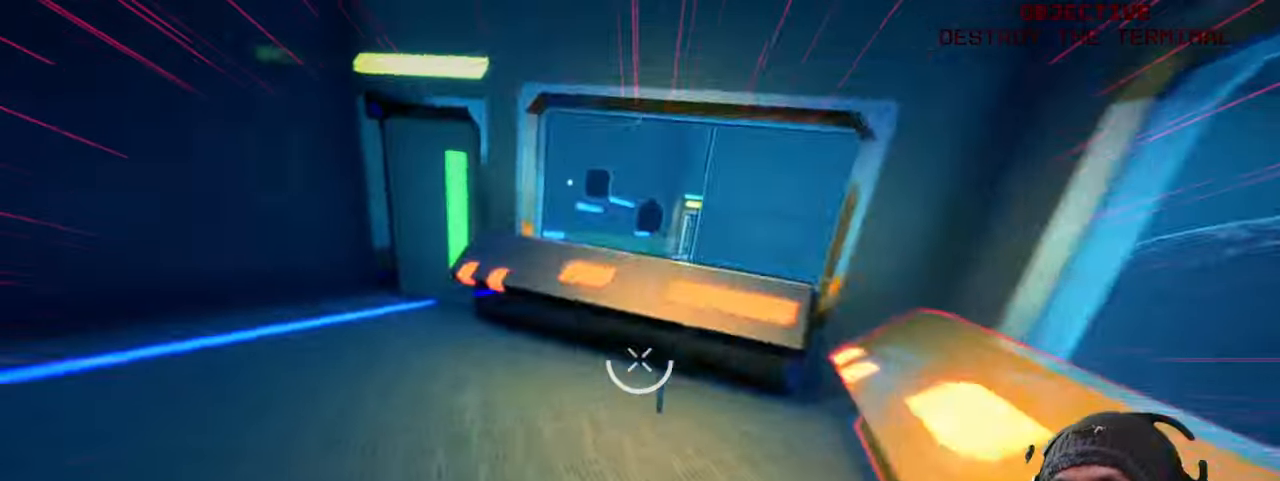
Gameplay with keyboard and mouse; each line is a JSON object with the keys and mouse buttons held at the frame after it. "events" lists presses ("down") and releases ("up") of "1", "2", "3", "4", "5", "a", "alt", "b", "c", "ctrl", "d", "e", "f", "g", "q", "r", "s", "shift", "space", "t", "tab", "v", "w", "x", "z", "mouse_left", "mouse_wheel", "mouse_right", "mouse_mb4" and "mouse_mb5" between this image and that frame as [ms after this image, input, new state], when the widget could be followed in between. "mouse_left", "mouse_wheel", "mouse_right", "mouse_mb4", "mouse_mb5" = the "left", "wheel", "right", "mb4", "mb5" buttons of the "mouse" list. No other keys are recorded. "wheel" means that the mouse wheel is clicked or scrolled. Mouse movement is not recorded.
{"keys": ["shift", "space", "w"], "mouse": [], "events": [[166, "space", "up"], [316, "space", "down"]]}
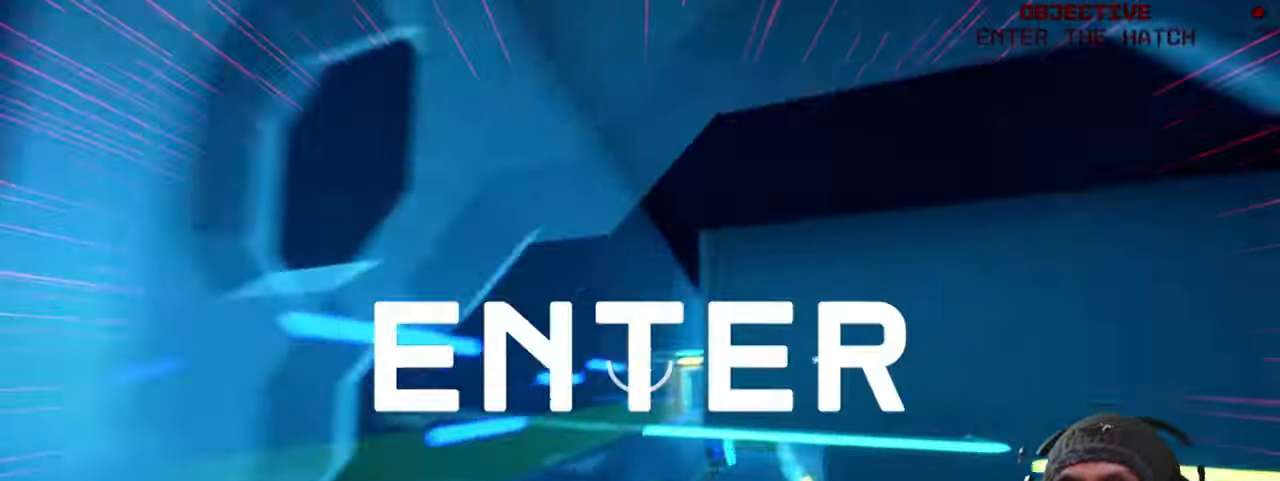
{"keys": ["a", "shift", "space", "w"], "mouse": [], "events": [[483, "a", "down"]]}
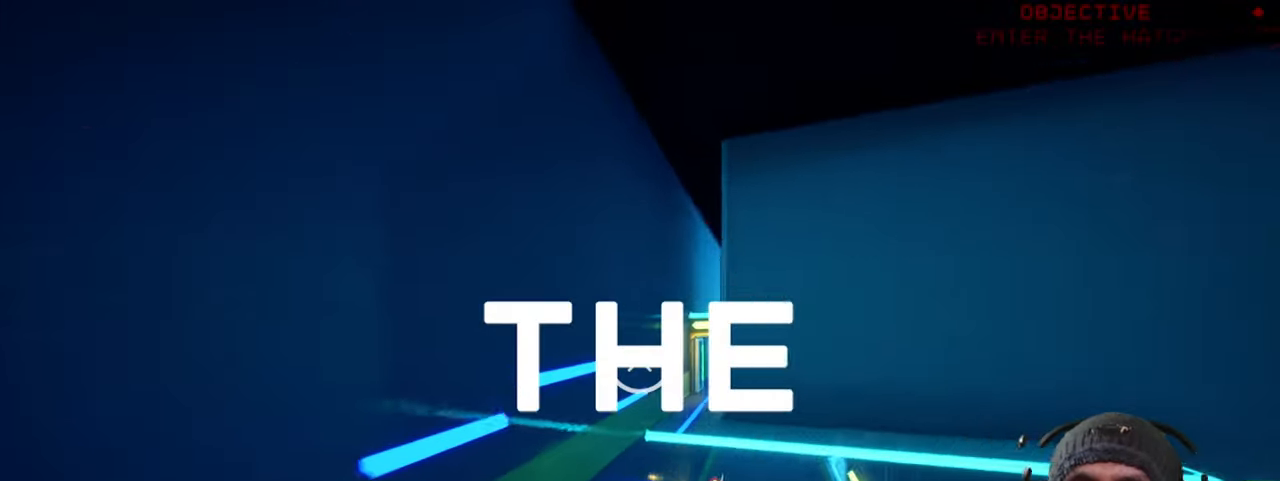
{"keys": ["shift", "space", "w"], "mouse": [], "events": [[116, "a", "up"], [333, "mouse_left", "down"], [466, "mouse_left", "up"]]}
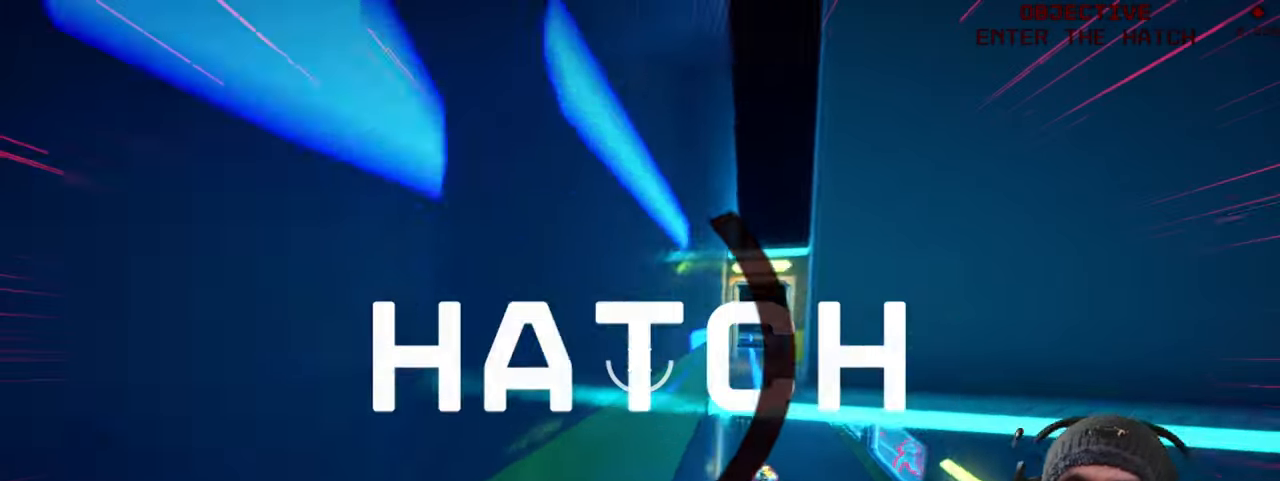
{"keys": ["shift", "space", "w"], "mouse": [], "events": [[200, "a", "down"], [200, "space", "up"], [283, "a", "up"], [316, "space", "down"]]}
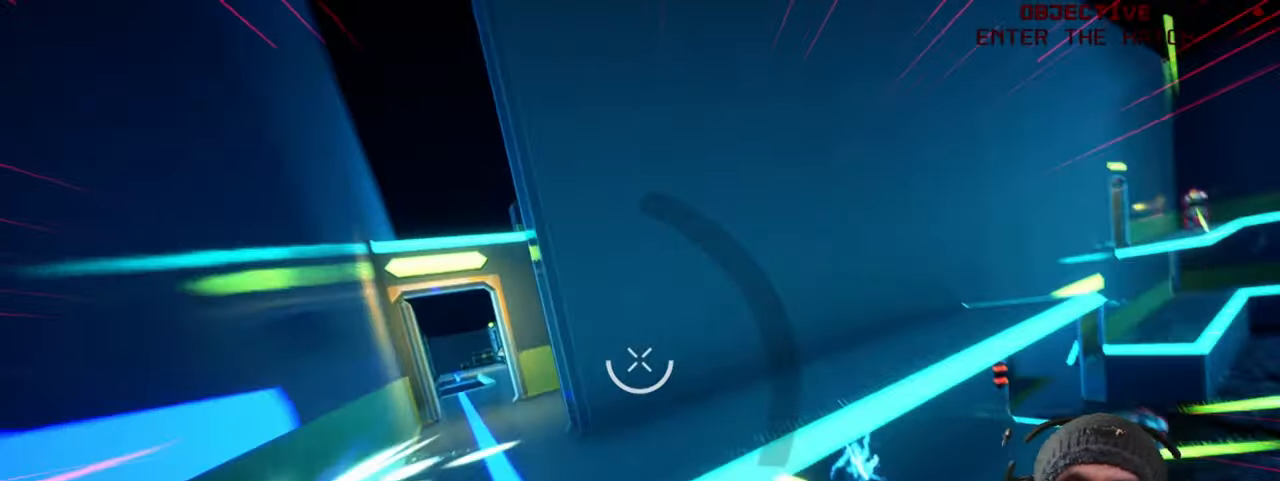
{"keys": ["a", "shift", "space", "w"], "mouse": [], "events": [[400, "a", "down"]]}
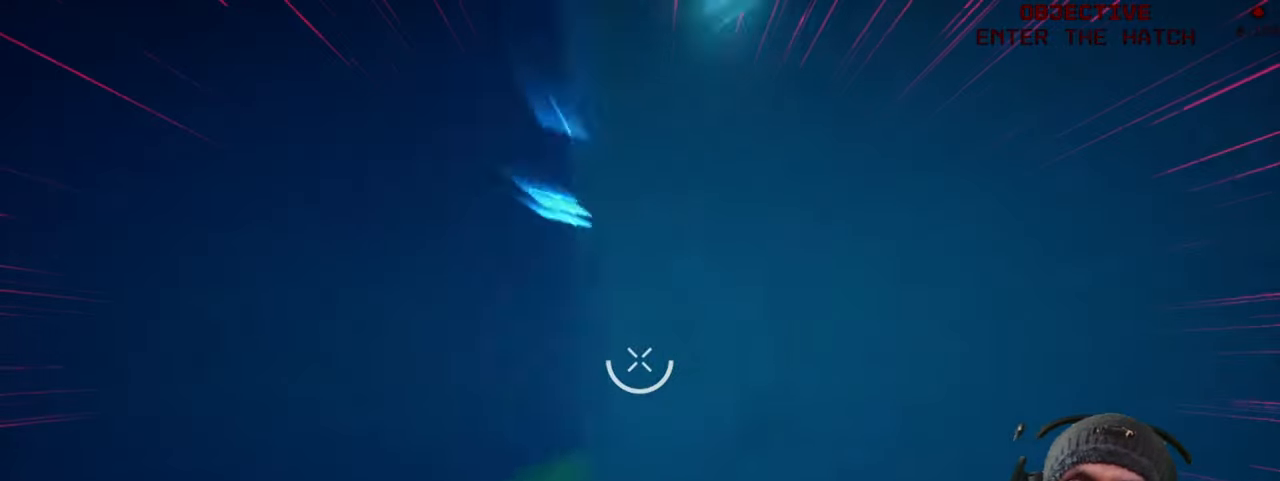
{"keys": ["shift", "space", "w"], "mouse": [], "events": [[366, "a", "up"]]}
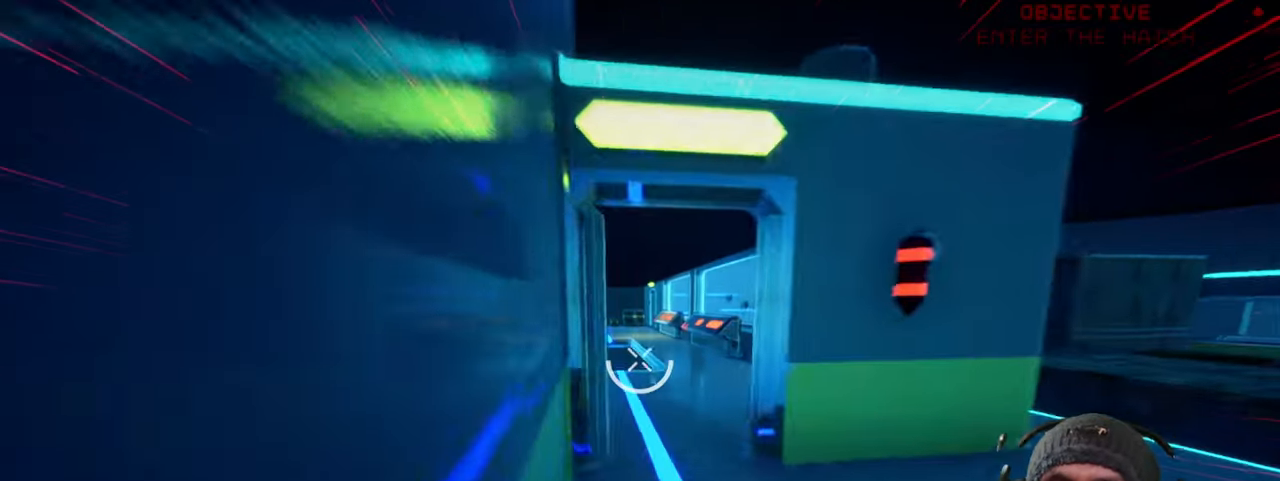
{"keys": ["shift", "space", "w"], "mouse": [], "events": []}
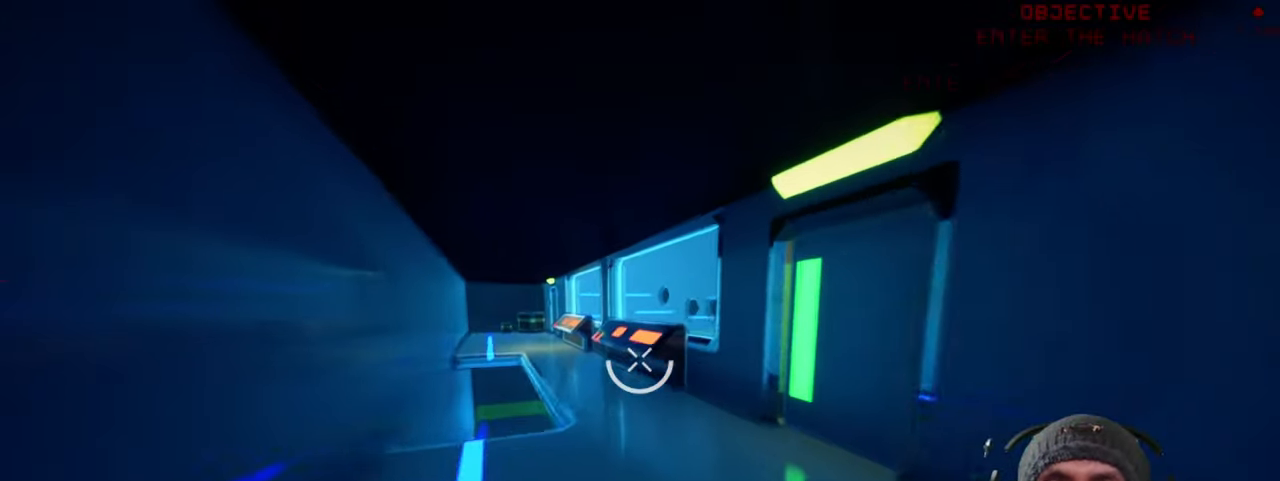
{"keys": ["shift", "space", "w"], "mouse": [], "events": []}
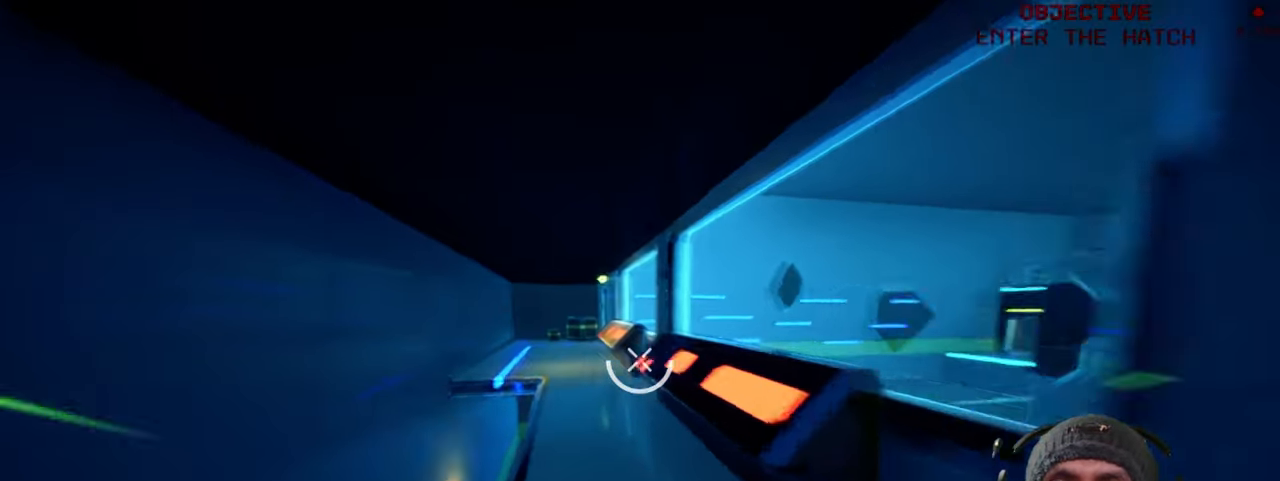
{"keys": ["shift", "space", "w"], "mouse": [], "events": []}
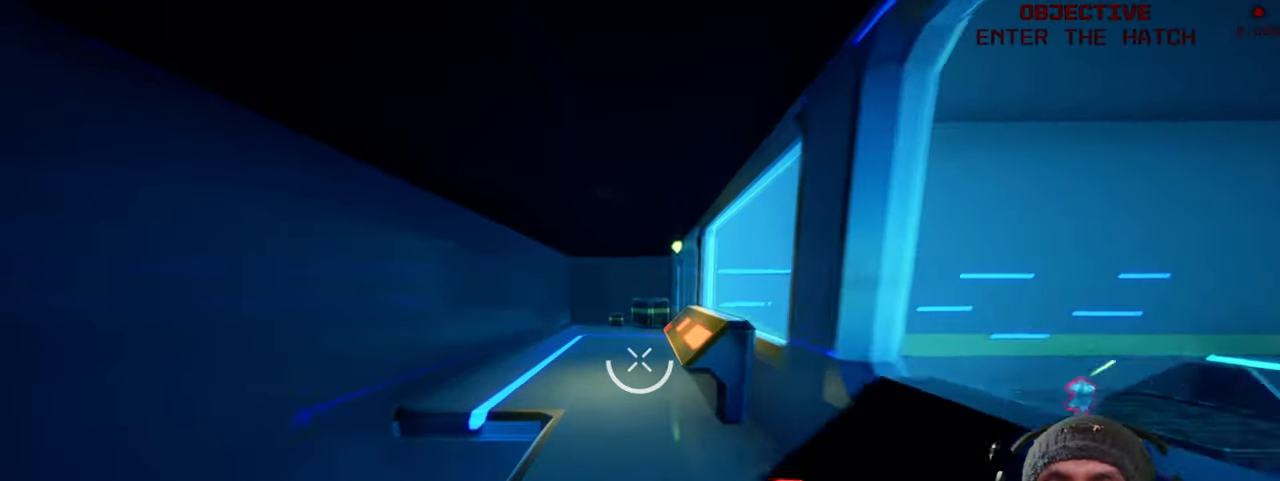
{"keys": ["shift", "space", "w"], "mouse": [], "events": []}
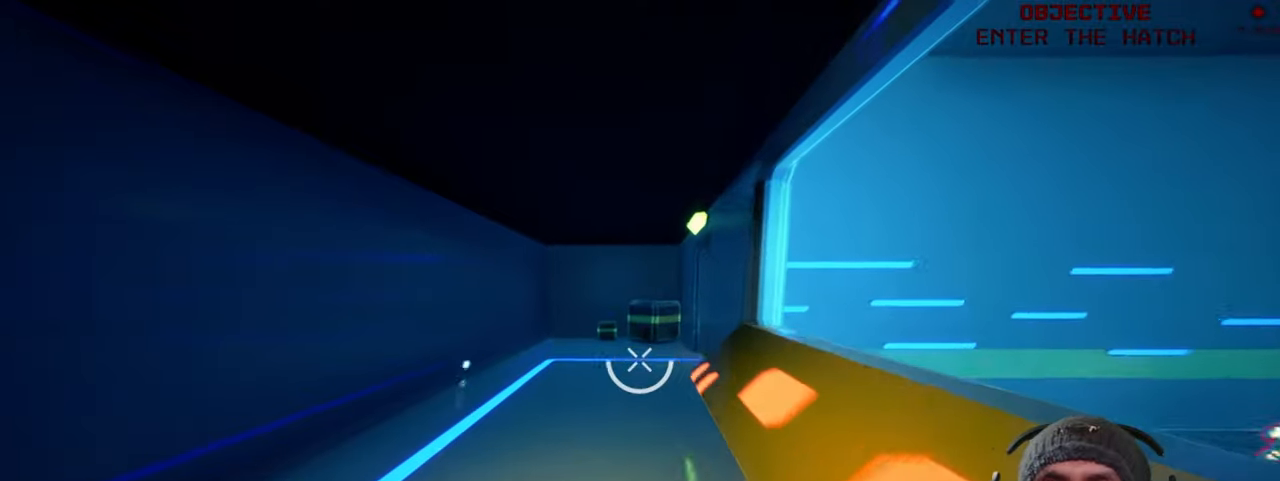
{"keys": ["a", "shift", "space", "w"], "mouse": [], "events": [[217, "a", "down"]]}
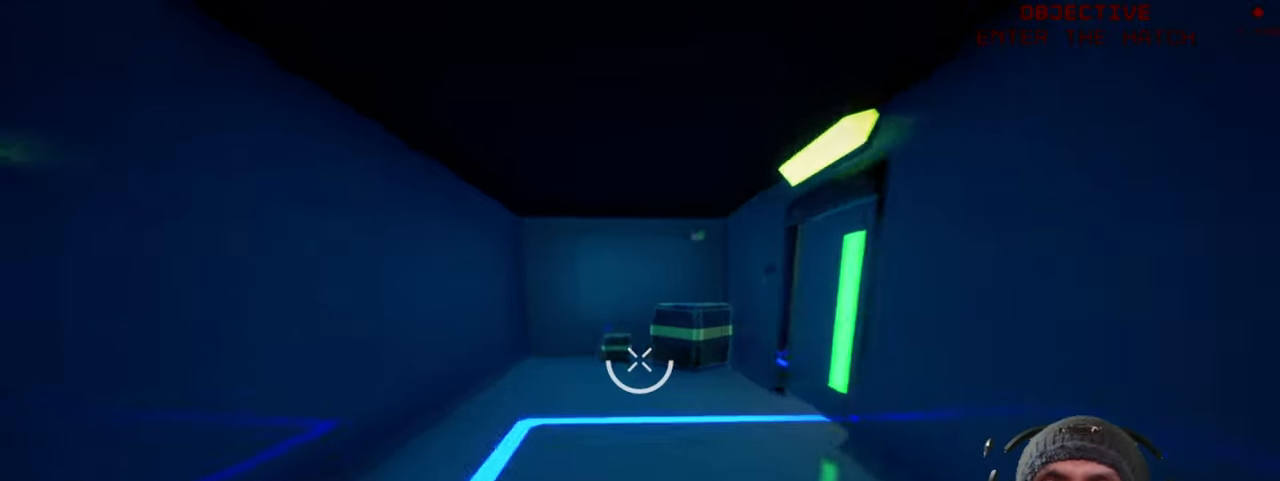
{"keys": ["shift", "space", "w"], "mouse": [], "events": [[217, "a", "up"]]}
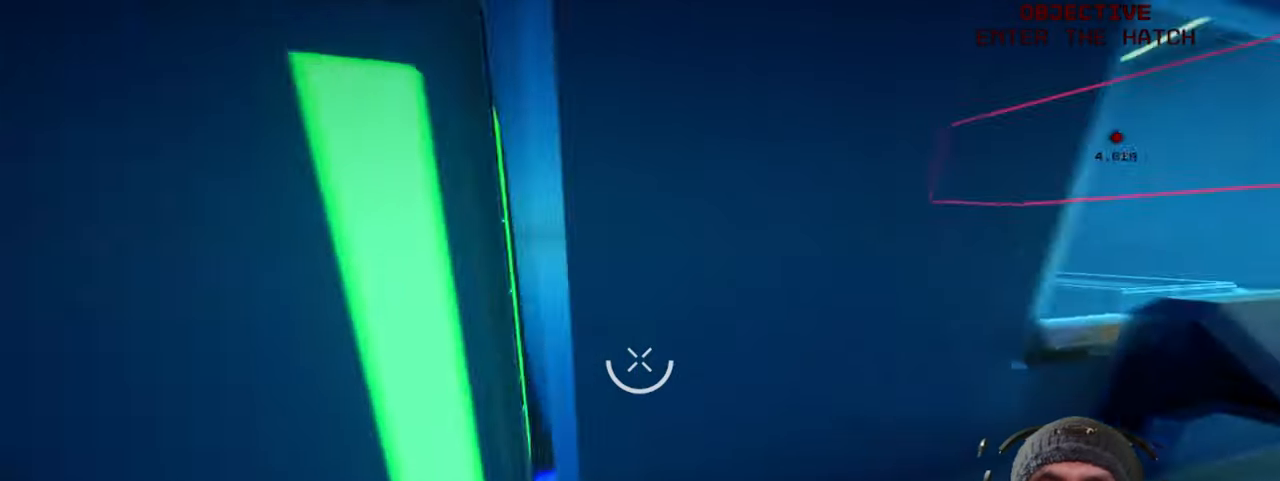
{"keys": ["a", "shift", "w"], "mouse": [], "events": [[267, "space", "up"], [317, "a", "down"]]}
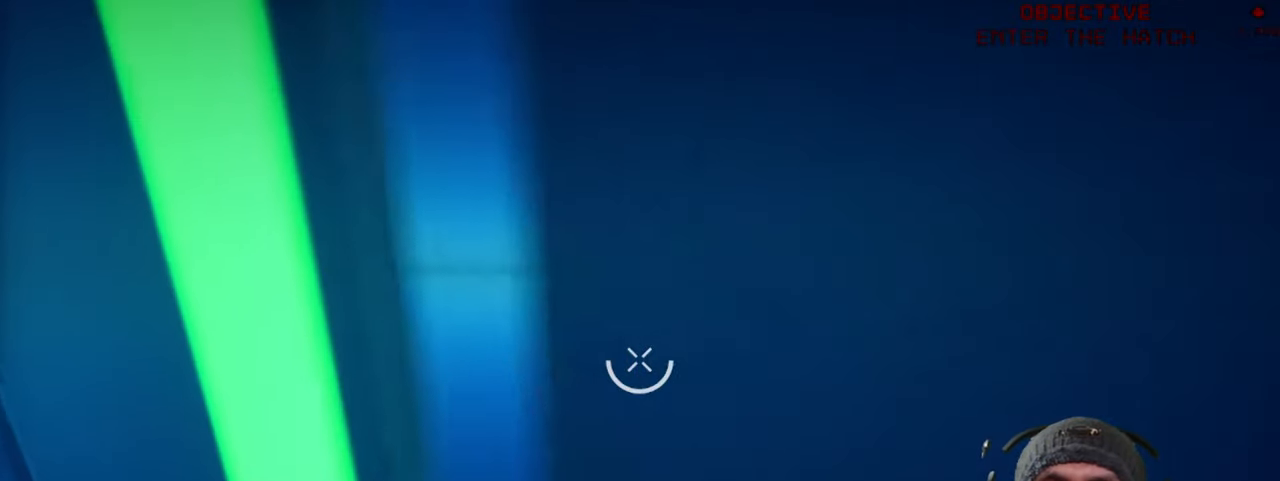
{"keys": ["shift", "w"], "mouse": [], "events": [[233, "a", "up"]]}
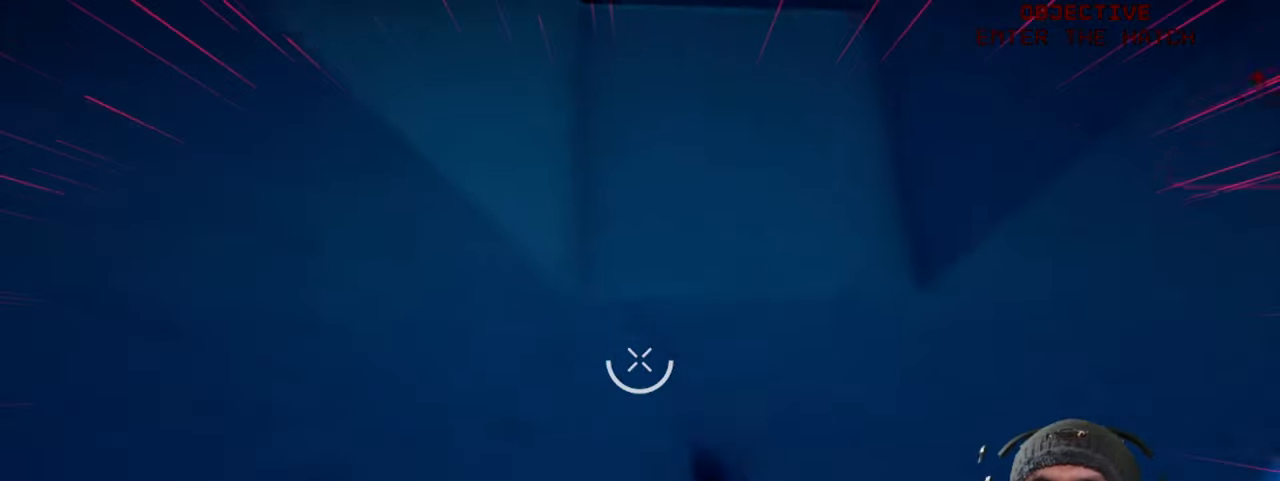
{"keys": ["shift", "w"], "mouse": [], "events": []}
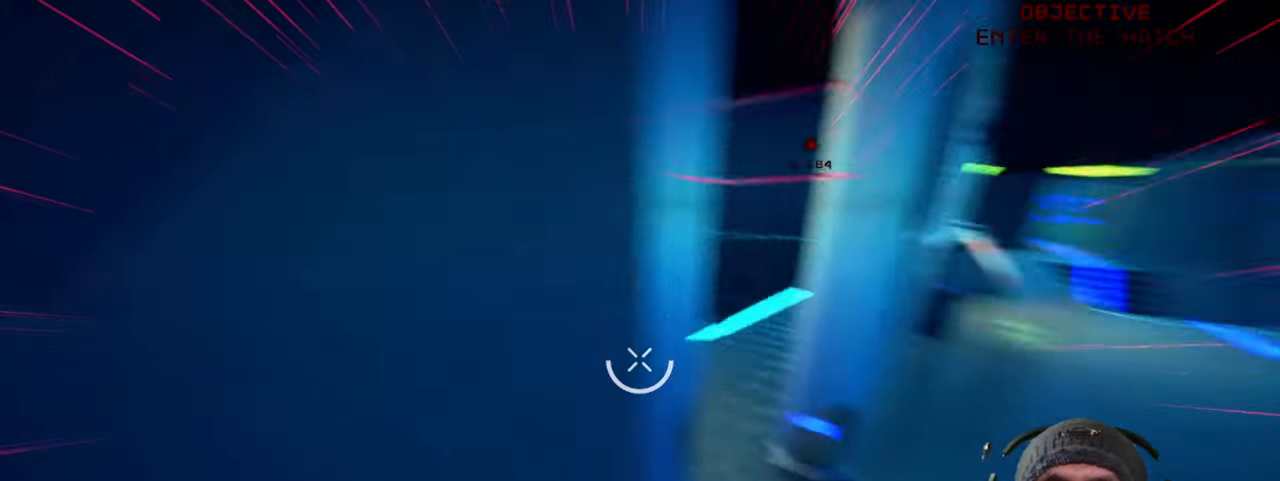
{"keys": ["a", "shift", "w"], "mouse": [], "events": [[17, "d", "down"], [200, "d", "up"], [367, "a", "down"]]}
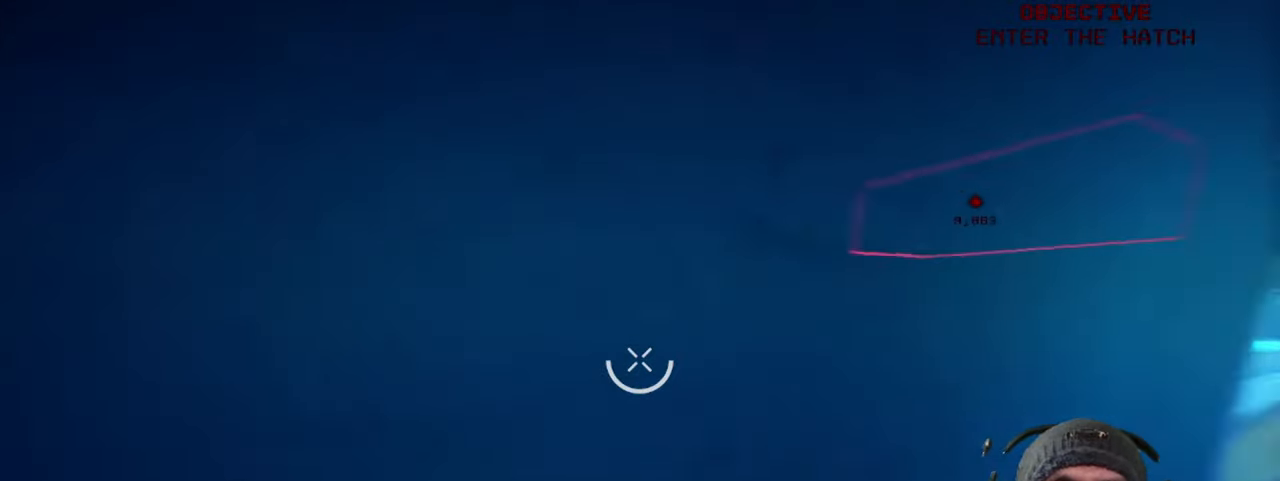
{"keys": ["a", "shift", "w"], "mouse": [], "events": []}
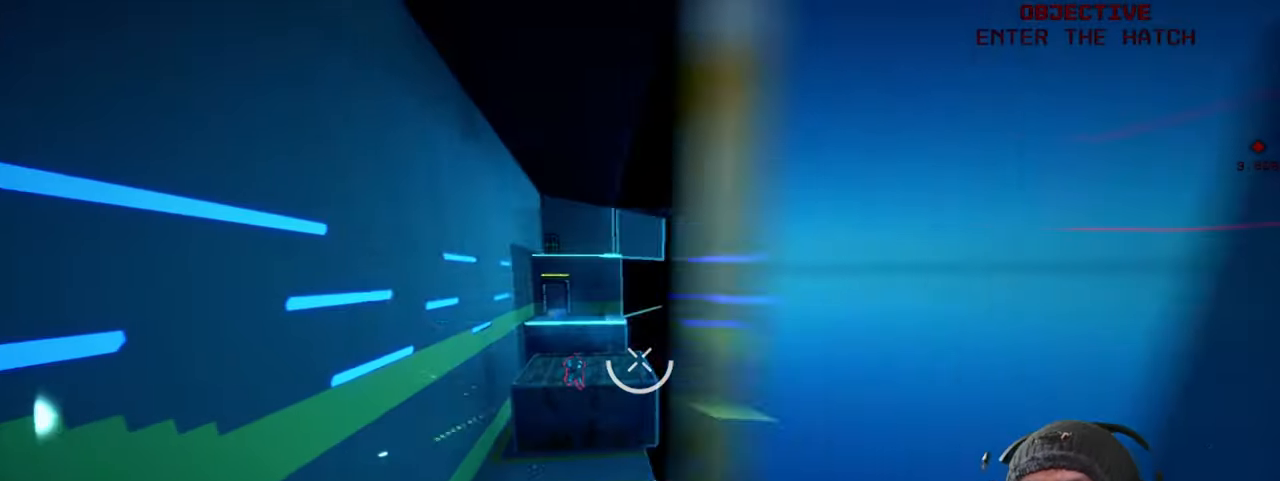
{"keys": ["a", "shift", "w"], "mouse": [], "events": [[100, "a", "up"], [350, "a", "down"]]}
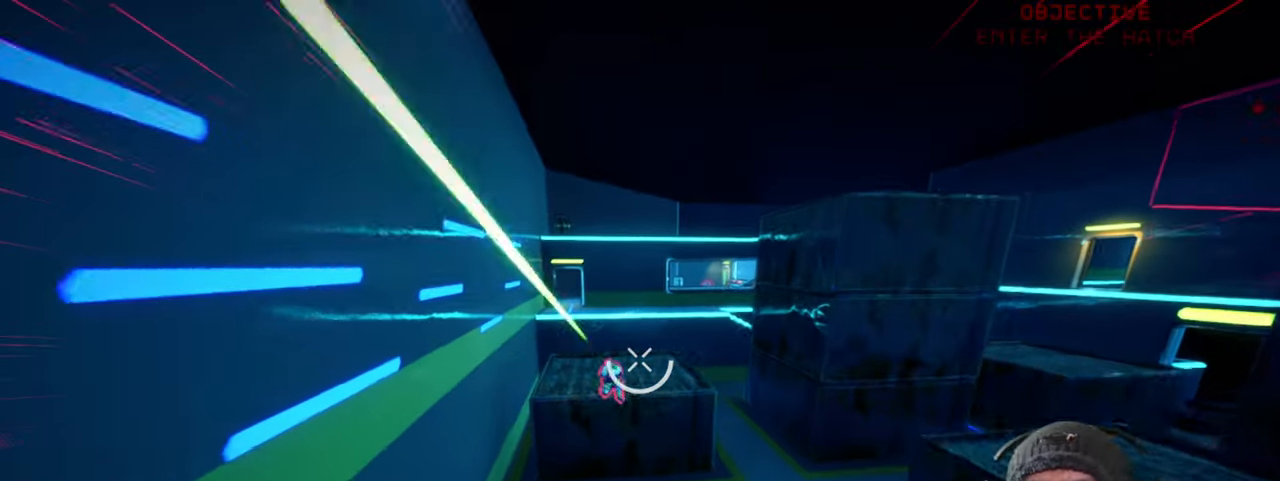
{"keys": ["a", "shift", "space", "w"], "mouse": [], "events": [[150, "space", "down"], [300, "mouse_left", "down"], [483, "mouse_left", "up"]]}
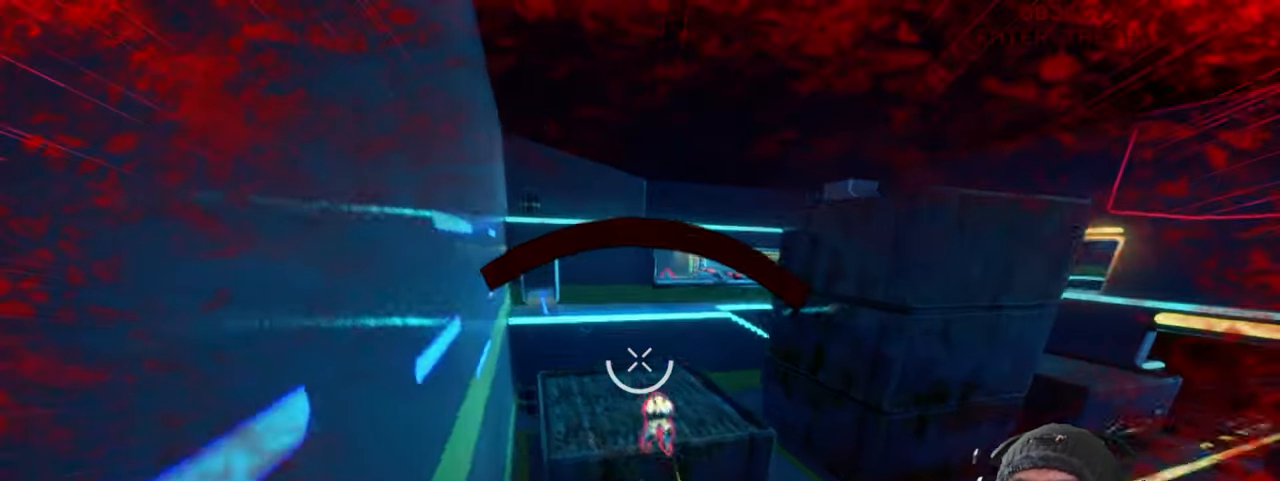
{"keys": ["a", "shift", "space", "w"], "mouse": ["left"], "events": [[83, "mouse_left", "down"], [267, "mouse_left", "up"], [284, "space", "up"], [367, "space", "down"], [450, "mouse_left", "down"]]}
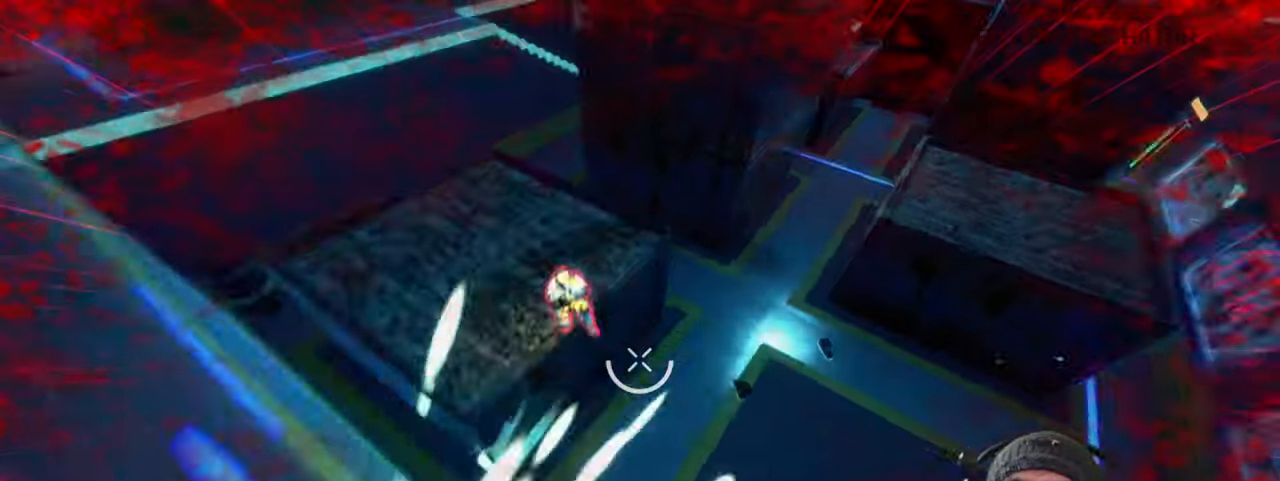
{"keys": ["a", "shift", "space", "w"], "mouse": ["left"], "events": [[84, "mouse_left", "up"], [100, "space", "up"], [167, "mouse_left", "down"], [250, "space", "down"], [350, "mouse_left", "up"], [467, "mouse_left", "down"]]}
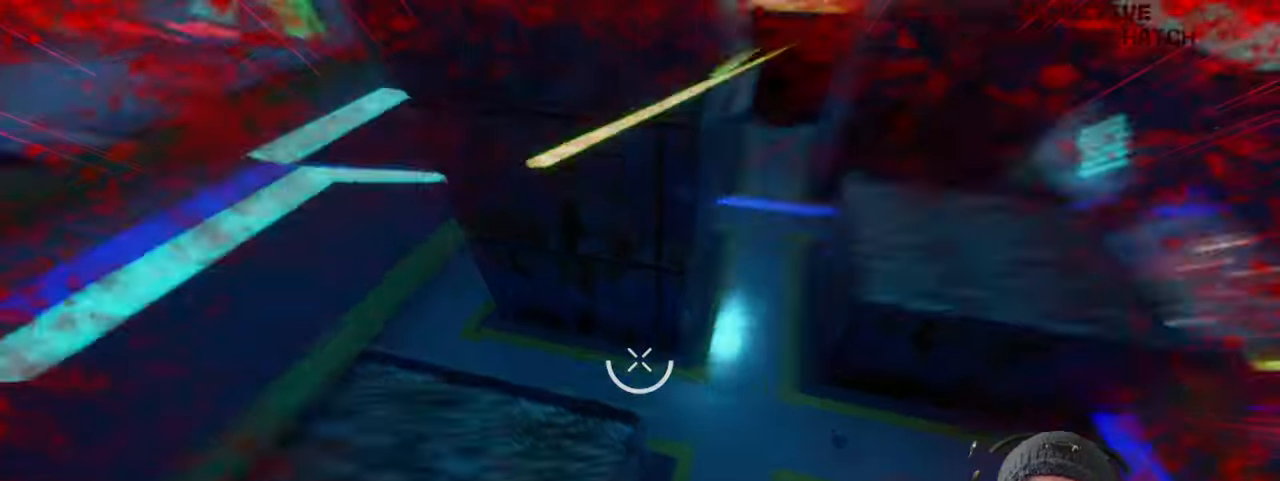
{"keys": ["shift", "w"], "mouse": [], "events": [[67, "space", "up"], [134, "mouse_left", "up"], [234, "mouse_left", "down"], [267, "a", "up"], [417, "mouse_left", "up"]]}
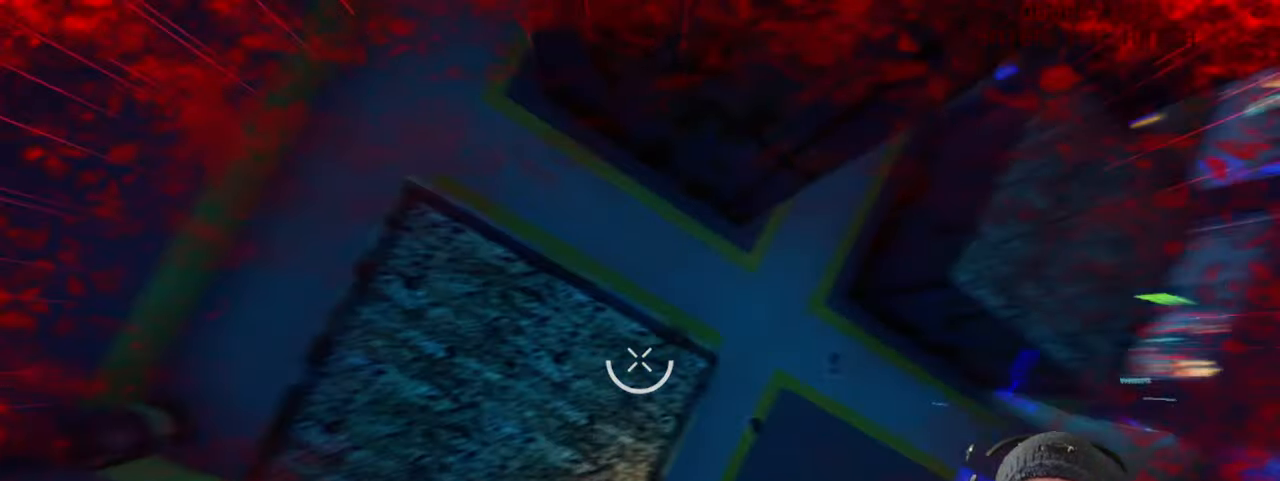
{"keys": ["shift", "w"], "mouse": [], "events": [[17, "a", "down"], [434, "a", "up"]]}
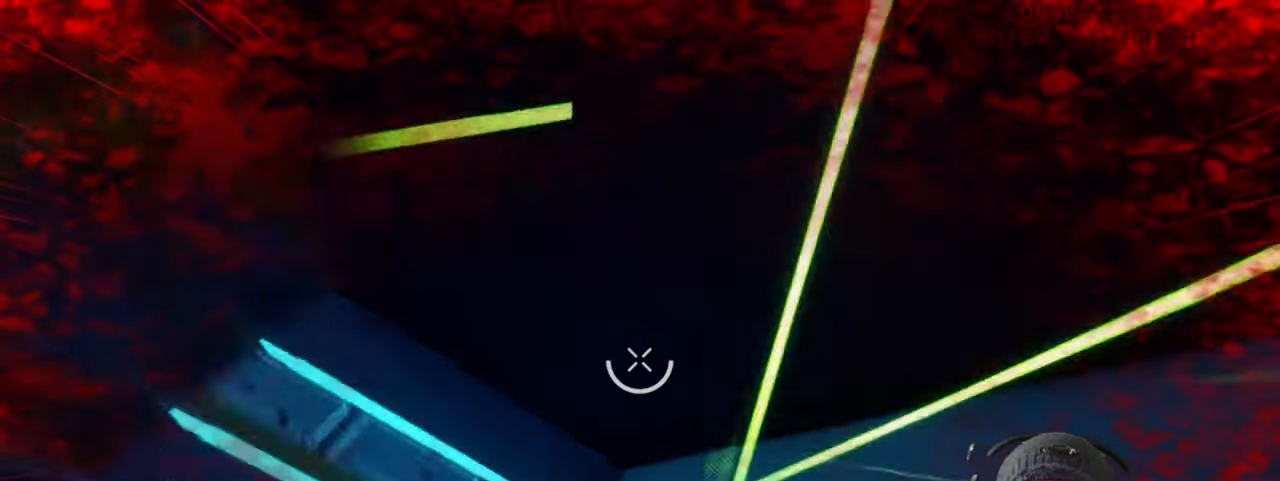
{"keys": ["d", "shift", "w"], "mouse": [], "events": [[84, "d", "down"]]}
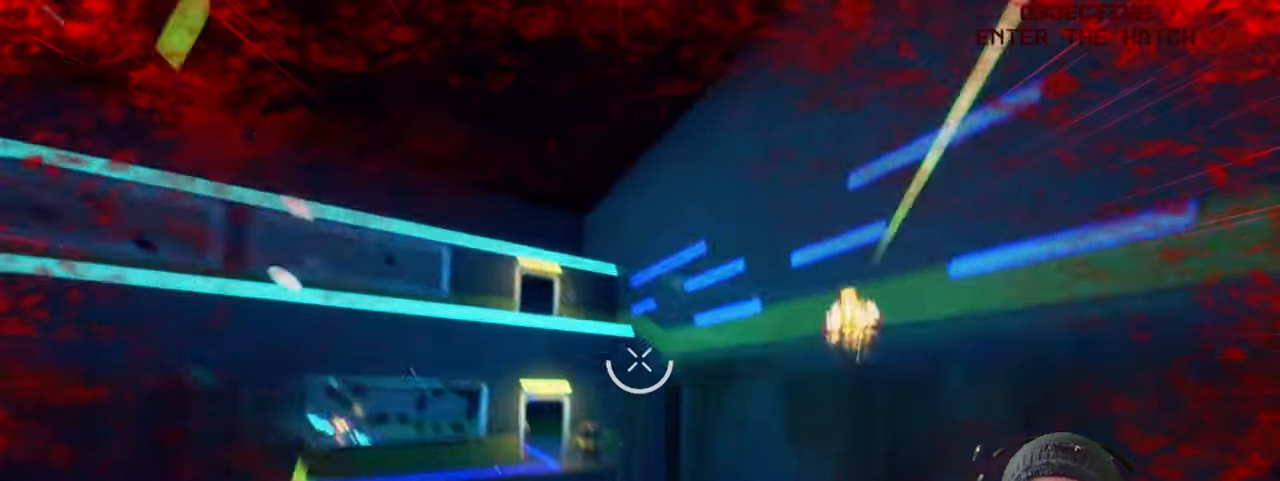
{"keys": ["d", "shift", "w"], "mouse": [], "events": [[267, "mouse_left", "down"], [417, "mouse_left", "up"]]}
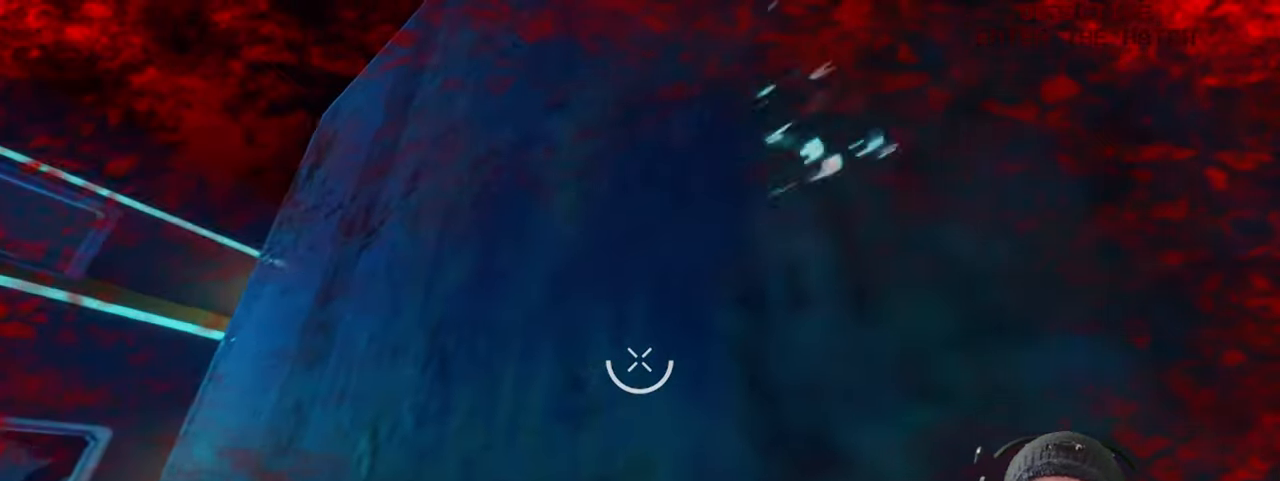
{"keys": ["shift", "space", "w"], "mouse": [], "events": [[117, "d", "up"], [117, "space", "down"], [284, "space", "up"], [350, "space", "down"]]}
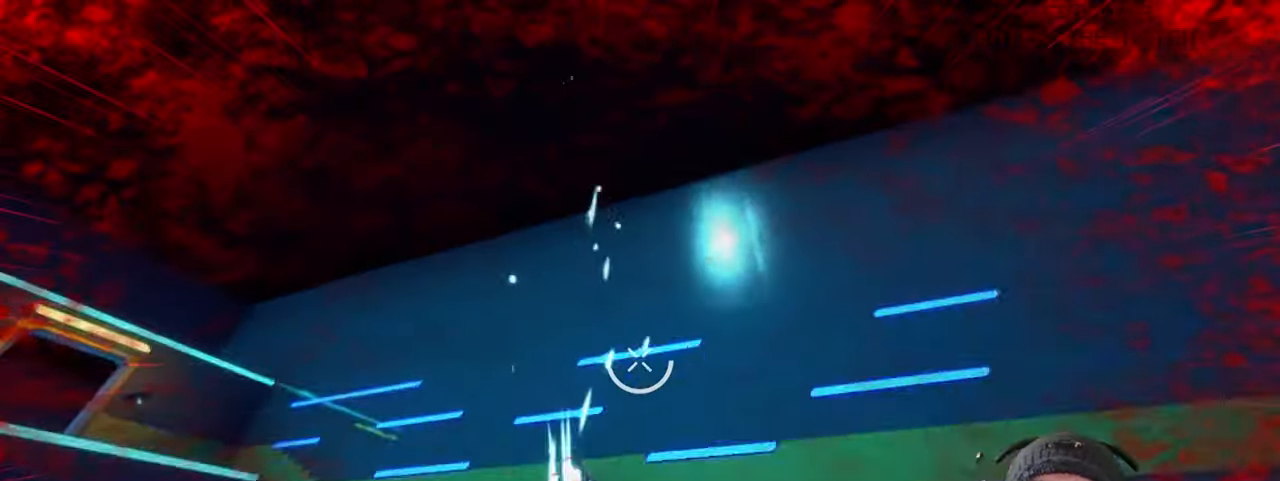
{"keys": ["shift", "w"], "mouse": ["left"], "events": [[384, "mouse_left", "down"], [417, "space", "up"]]}
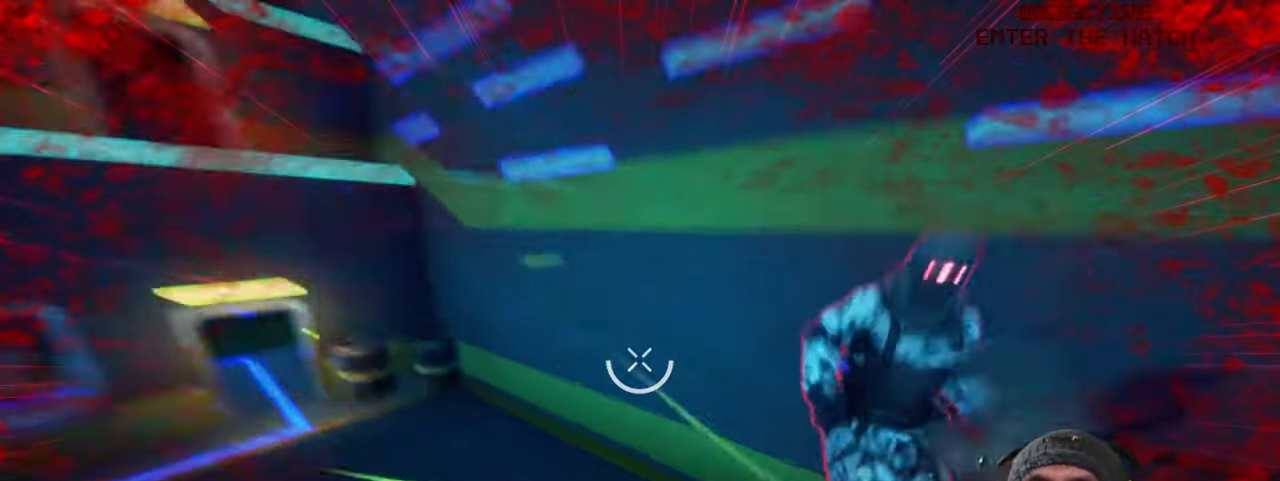
{"keys": ["d", "shift", "w"], "mouse": [], "events": [[34, "mouse_left", "up"], [100, "d", "down"], [167, "mouse_left", "down"], [317, "mouse_left", "up"], [400, "mouse_left", "down"], [500, "mouse_left", "up"]]}
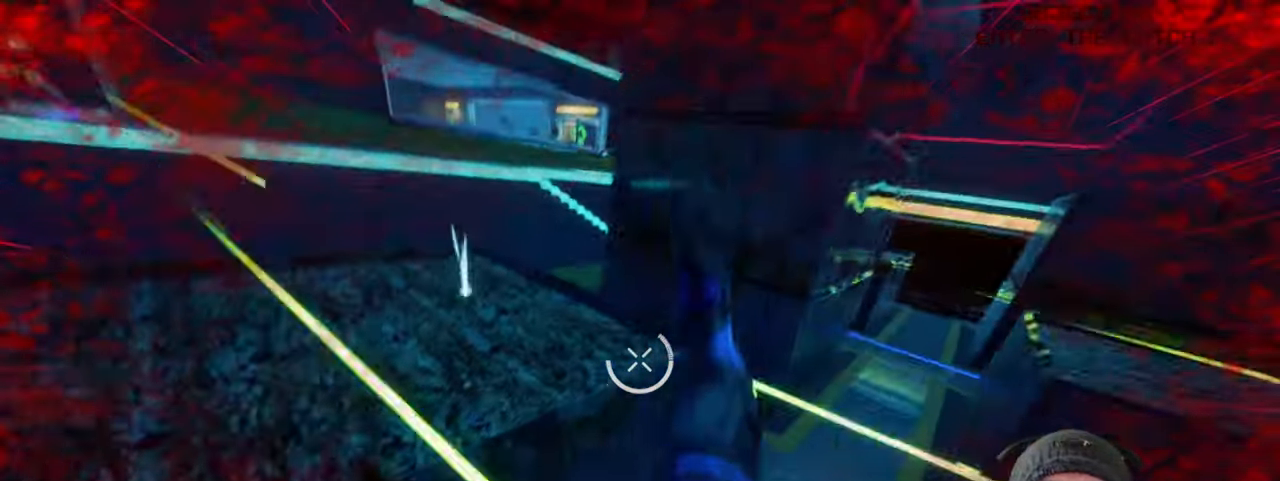
{"keys": ["shift", "w"], "mouse": [], "events": [[234, "d", "up"]]}
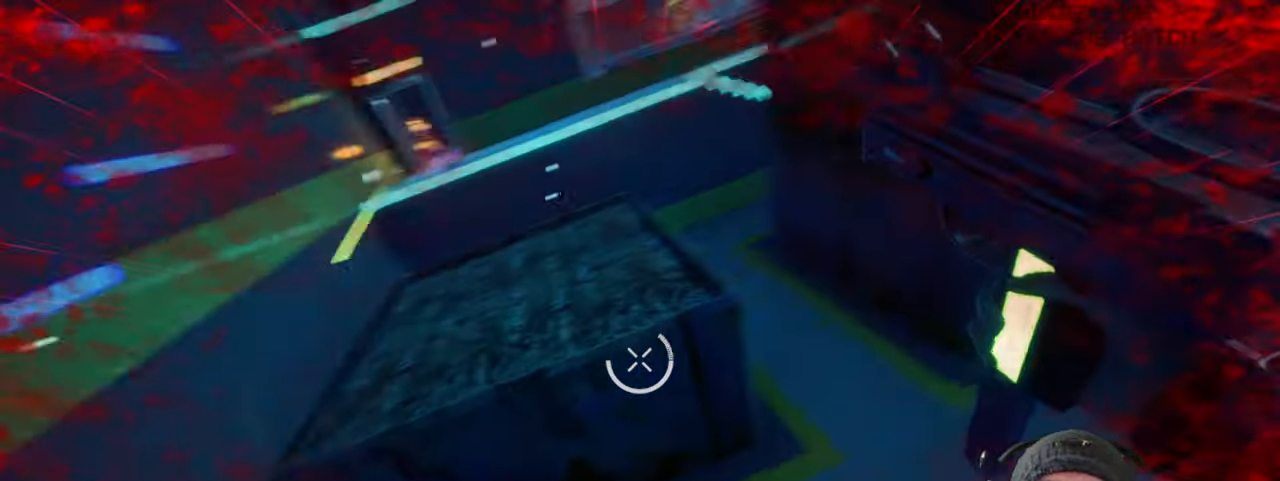
{"keys": ["shift", "w"], "mouse": [], "events": [[150, "a", "down"], [483, "a", "up"]]}